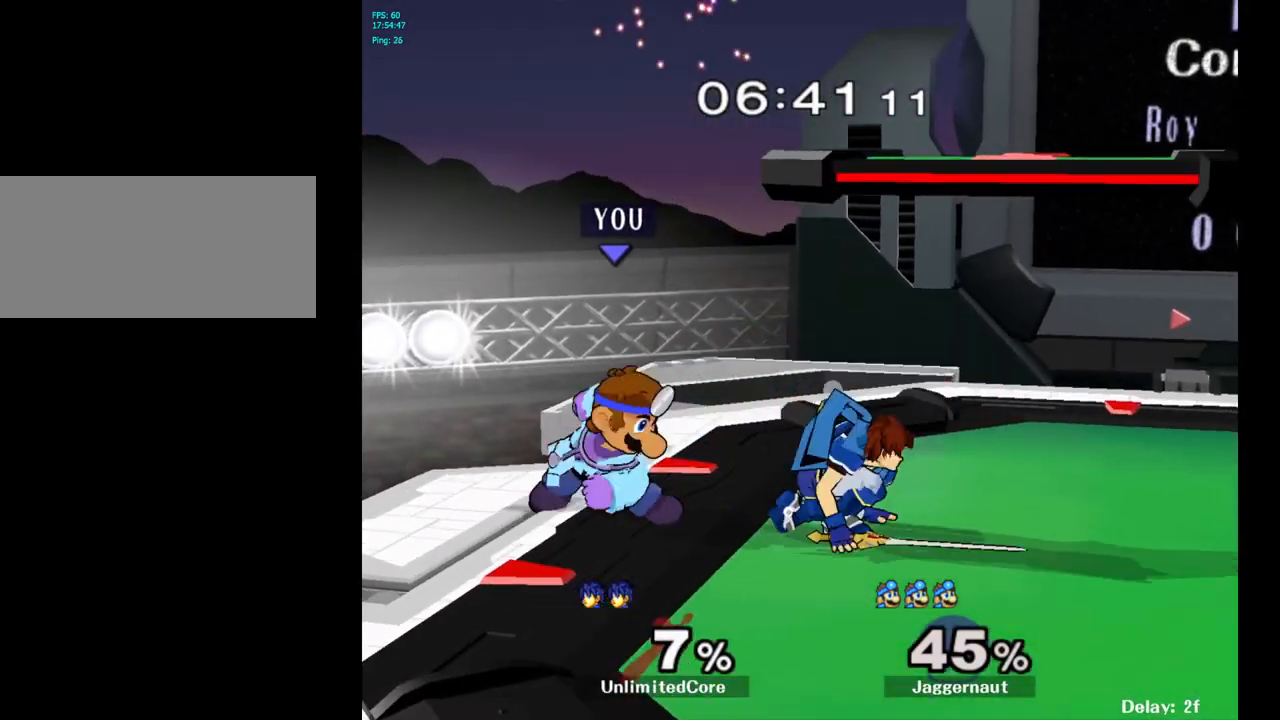
Gameplay with a controller (Nintendo layout); each line is a JSON object with the inputs held at the frame after it. "events" lists button and stick changes between this image and that frame as [ms after this image, input, new state], when the widget could be followed in between. Not read: L3 R3.
{"buttons": ["Y"], "left_stick": "right", "right_stick": "center", "events": [[83, "A", "down"], [200, "A", "up"], [367, "left_stick", "right"], [500, "Y", "down"]]}
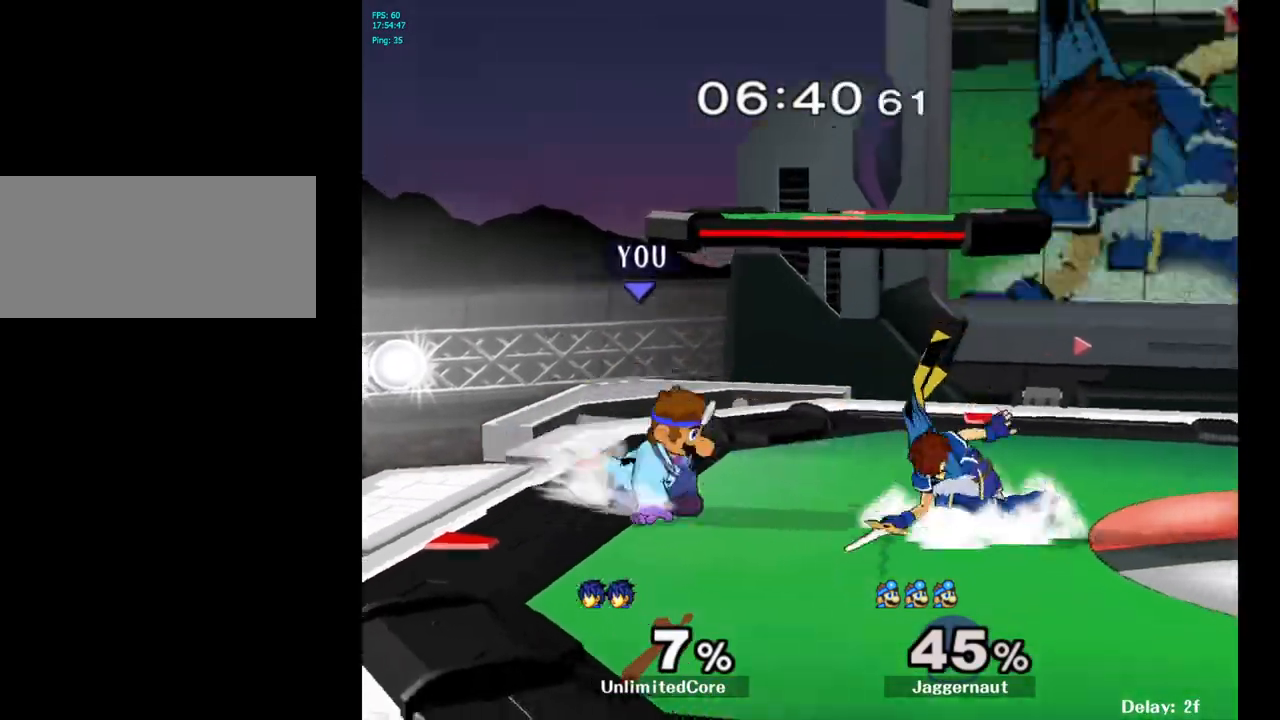
{"buttons": [], "left_stick": "right", "right_stick": "center", "events": [[33, "Y", "up"], [67, "left_stick", "center"], [150, "A", "down"], [217, "A", "up"], [233, "left_stick", "right"]]}
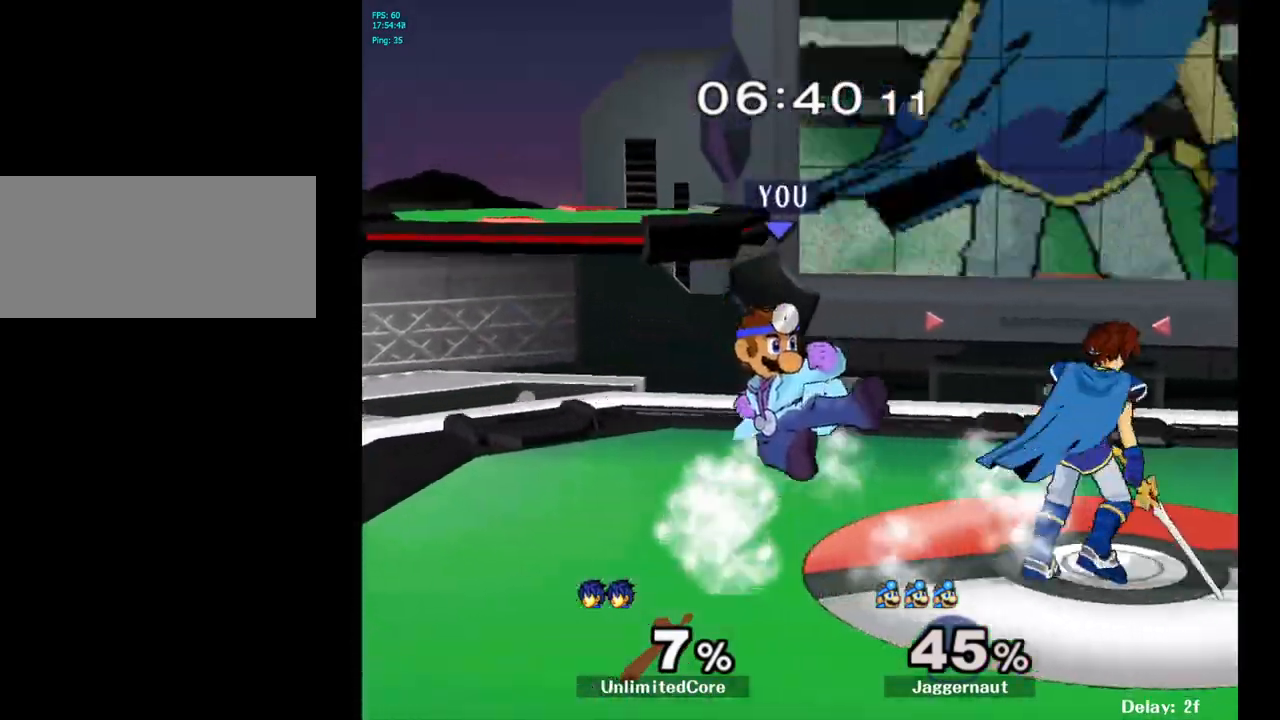
{"buttons": ["R1"], "left_stick": "center", "right_stick": "center", "events": [[133, "R1", "down"], [283, "left_stick", "center"]]}
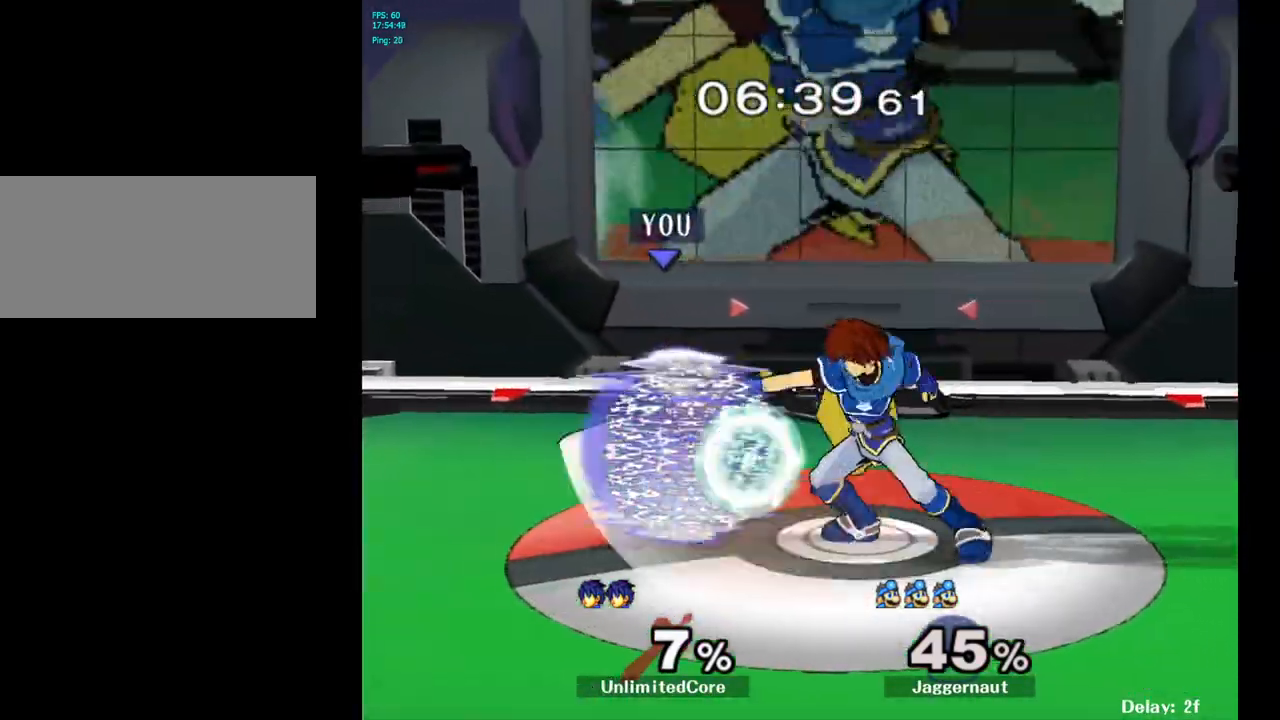
{"buttons": [], "left_stick": "center", "right_stick": "center", "events": [[50, "left_stick", "left"], [333, "left_stick", "center"], [383, "R1", "up"]]}
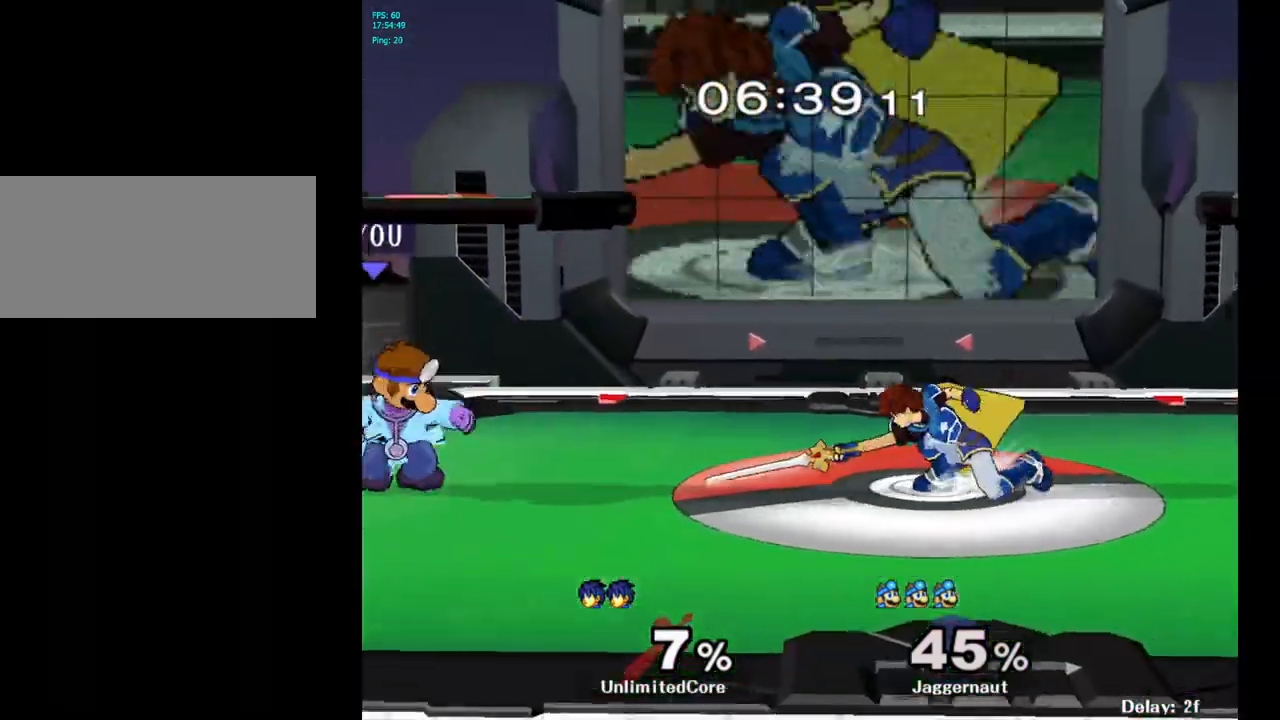
{"buttons": ["A"], "left_stick": "down-right", "right_stick": "center", "events": [[183, "Y", "down"], [183, "left_stick", "down-right"], [233, "R1", "down"], [350, "Y", "up"], [367, "R1", "up"], [500, "A", "down"]]}
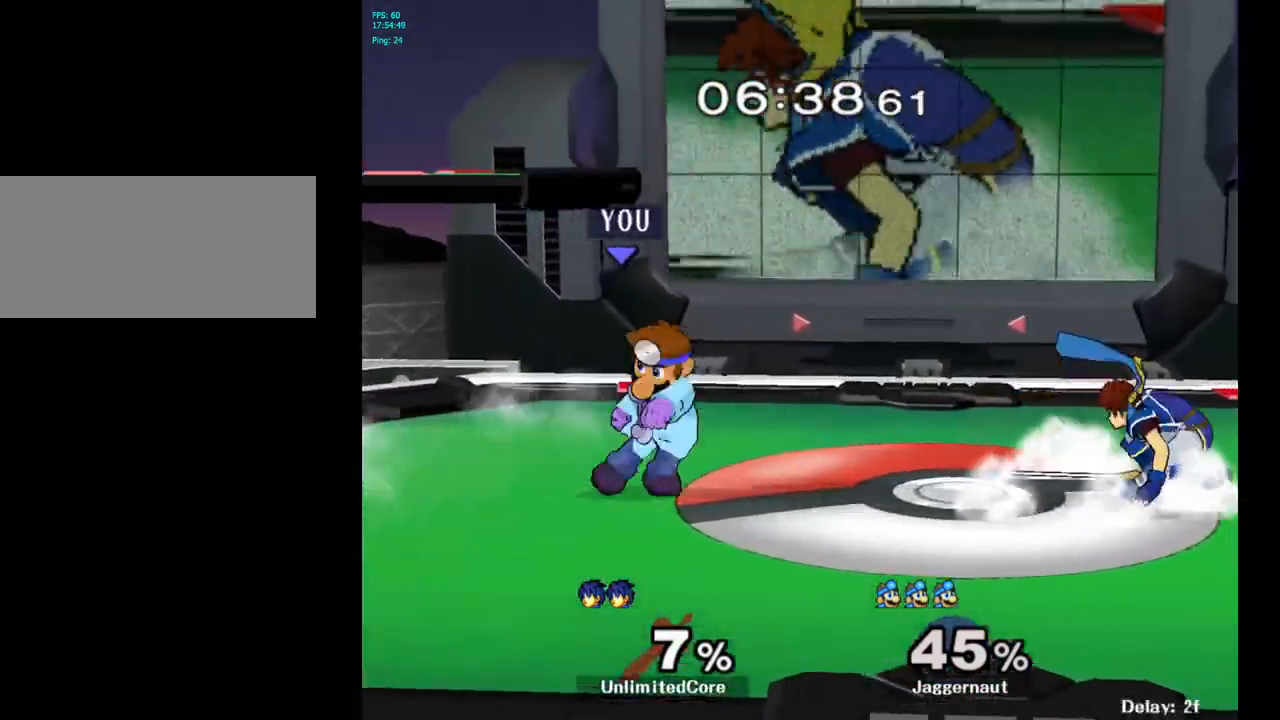
{"buttons": [], "left_stick": "center", "right_stick": "center", "events": [[50, "left_stick", "right"], [133, "A", "up"], [250, "left_stick", "center"]]}
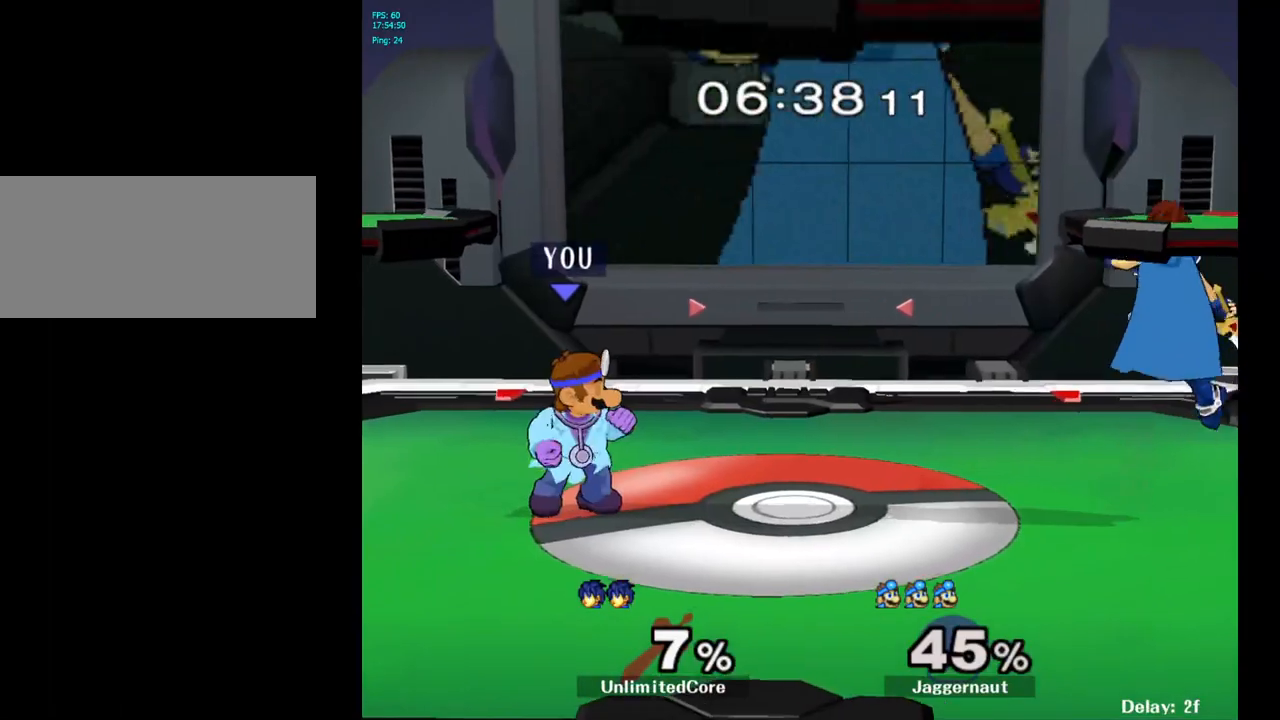
{"buttons": ["Y", "R1"], "left_stick": "down-right", "right_stick": "center", "events": [[83, "Y", "down"], [117, "left_stick", "down-left"], [150, "R1", "down"], [267, "Y", "up"], [283, "R1", "up"], [283, "left_stick", "center"], [367, "left_stick", "down-right"], [383, "Y", "down"], [450, "R1", "down"]]}
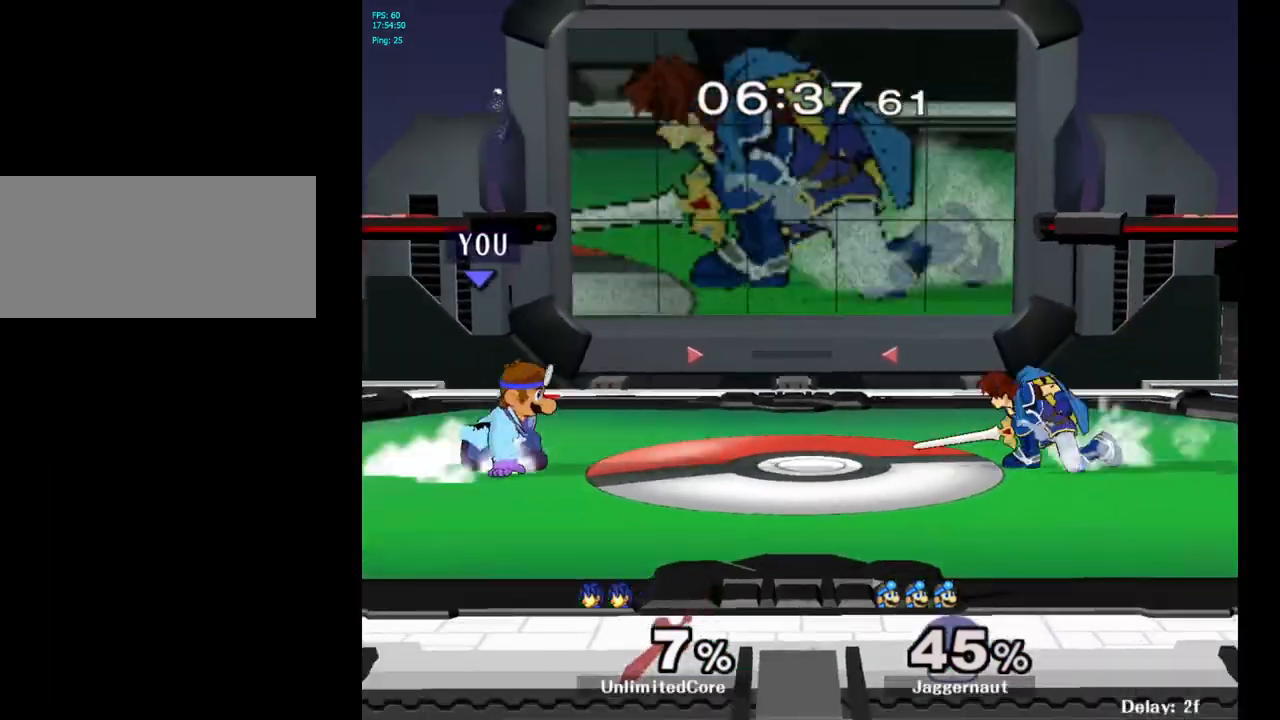
{"buttons": ["Y", "R1"], "left_stick": "down-left", "right_stick": "center", "events": [[50, "Y", "up"], [67, "R1", "up"], [133, "left_stick", "right"], [417, "Y", "down"], [433, "left_stick", "down-left"], [483, "R1", "down"]]}
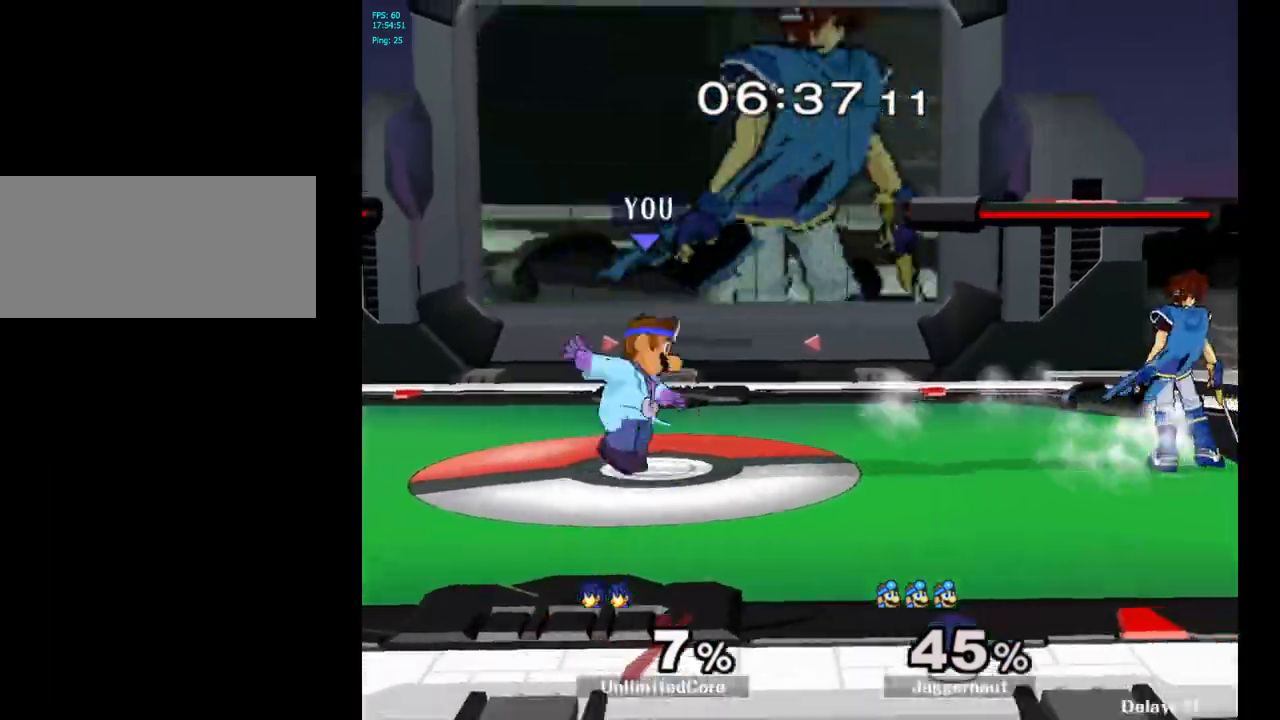
{"buttons": [], "left_stick": "right", "right_stick": "center", "events": [[117, "R1", "up"], [117, "Y", "up"], [167, "left_stick", "center"], [217, "left_stick", "right"], [250, "Y", "down"], [300, "R1", "down"], [417, "Y", "up"], [433, "R1", "up"]]}
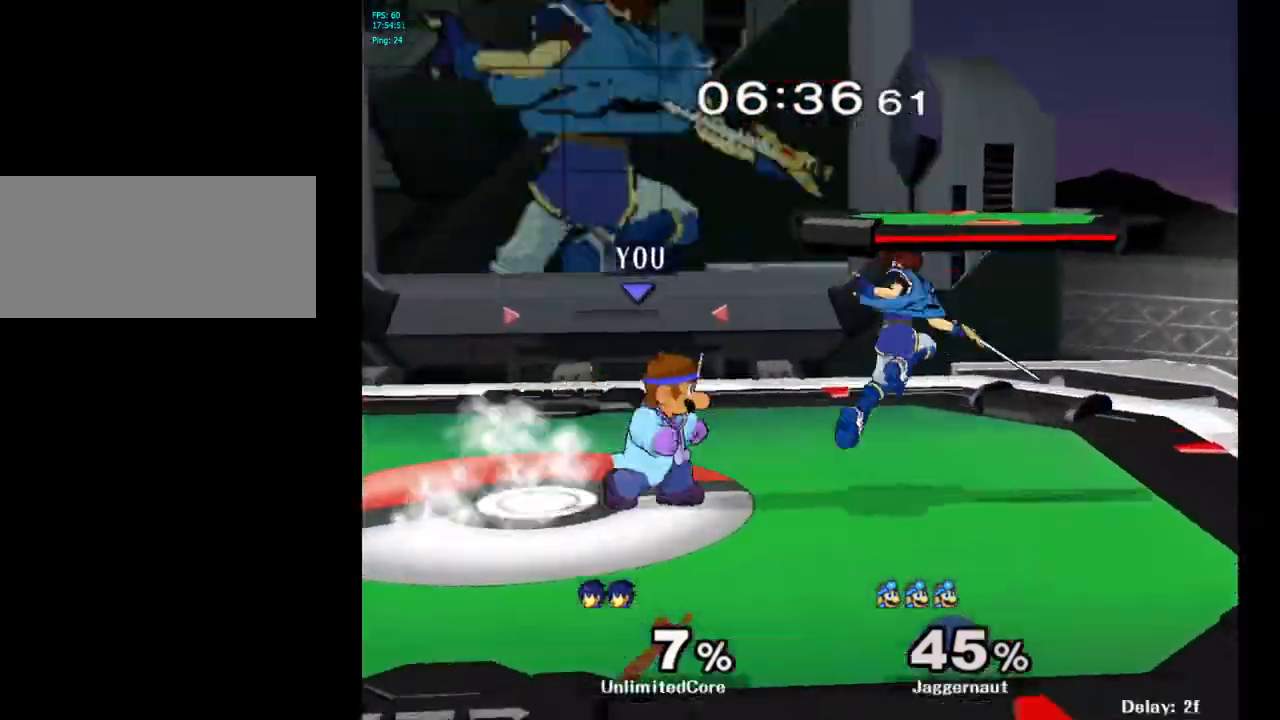
{"buttons": [], "left_stick": "center", "right_stick": "center", "events": [[67, "A", "down"], [183, "A", "up"], [433, "left_stick", "center"]]}
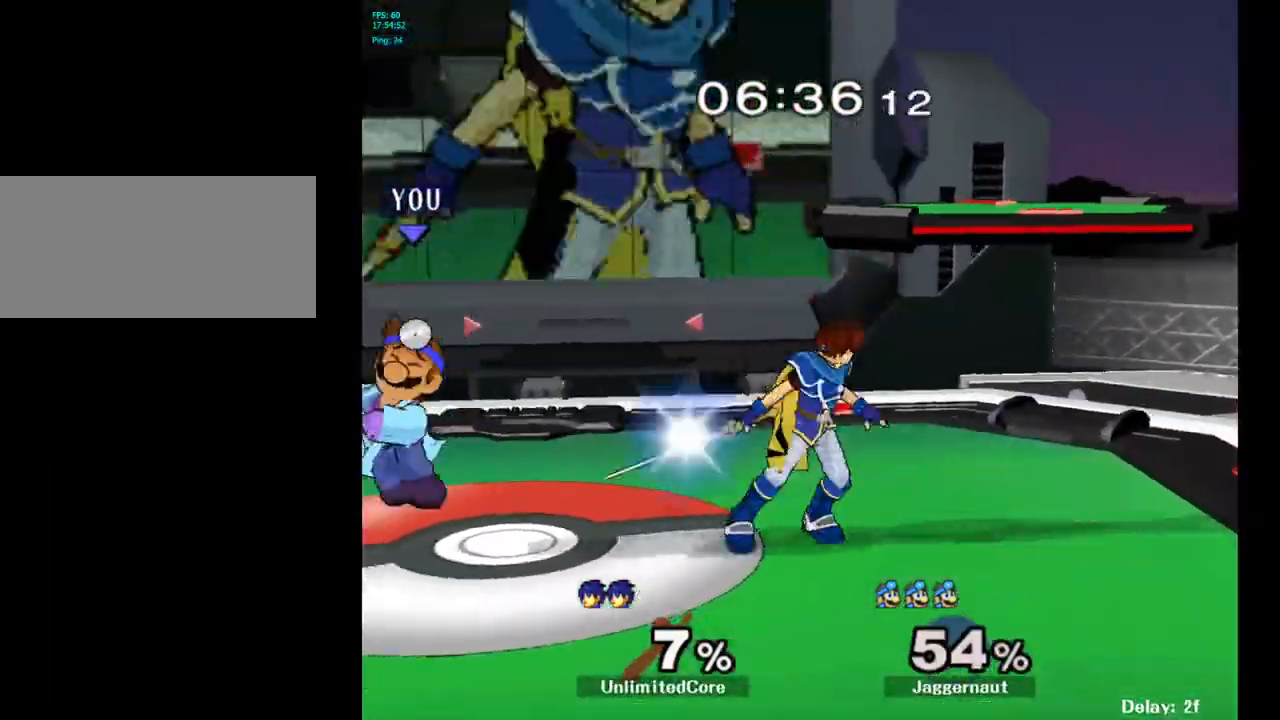
{"buttons": [], "left_stick": "center", "right_stick": "center", "events": [[233, "Y", "down"], [233, "left_stick", "right"], [283, "Y", "up"], [367, "left_stick", "center"]]}
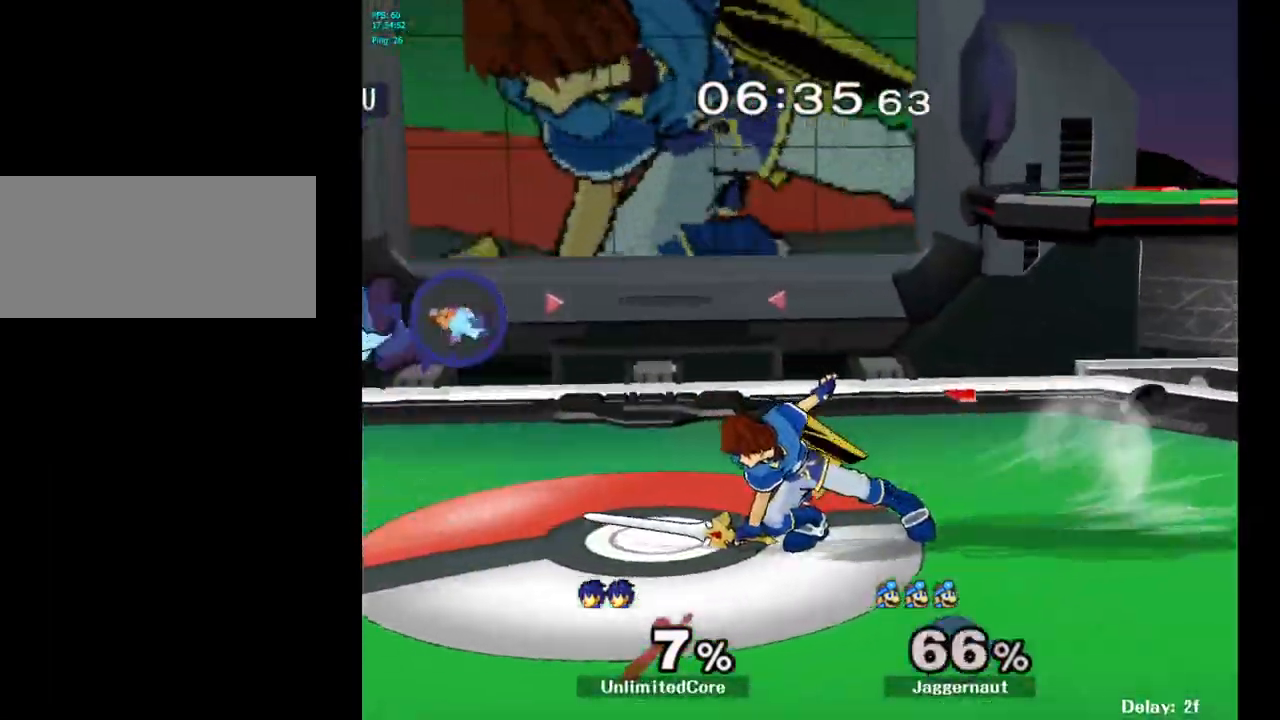
{"buttons": [], "left_stick": "left", "right_stick": "center", "events": [[250, "left_stick", "right"], [283, "R1", "down"], [433, "left_stick", "down"], [483, "R1", "up"], [483, "left_stick", "left"]]}
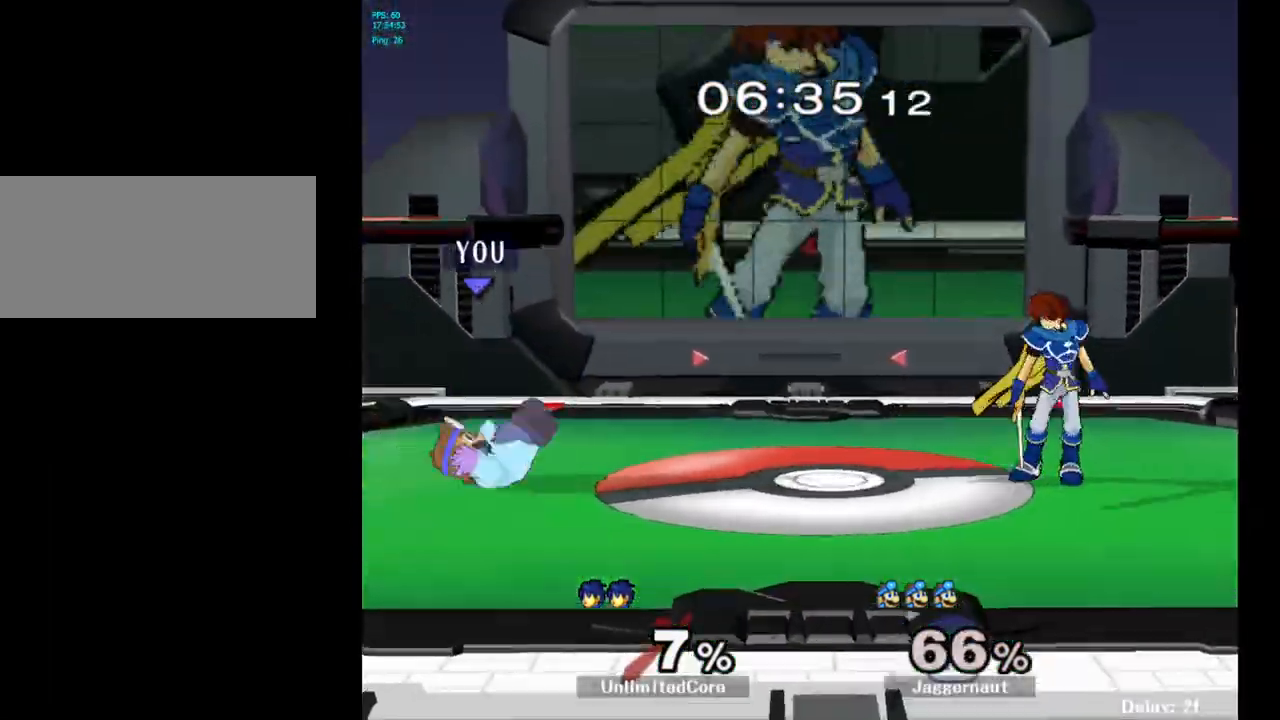
{"buttons": ["R1"], "left_stick": "center", "right_stick": "center", "events": [[283, "left_stick", "center"], [417, "R1", "down"]]}
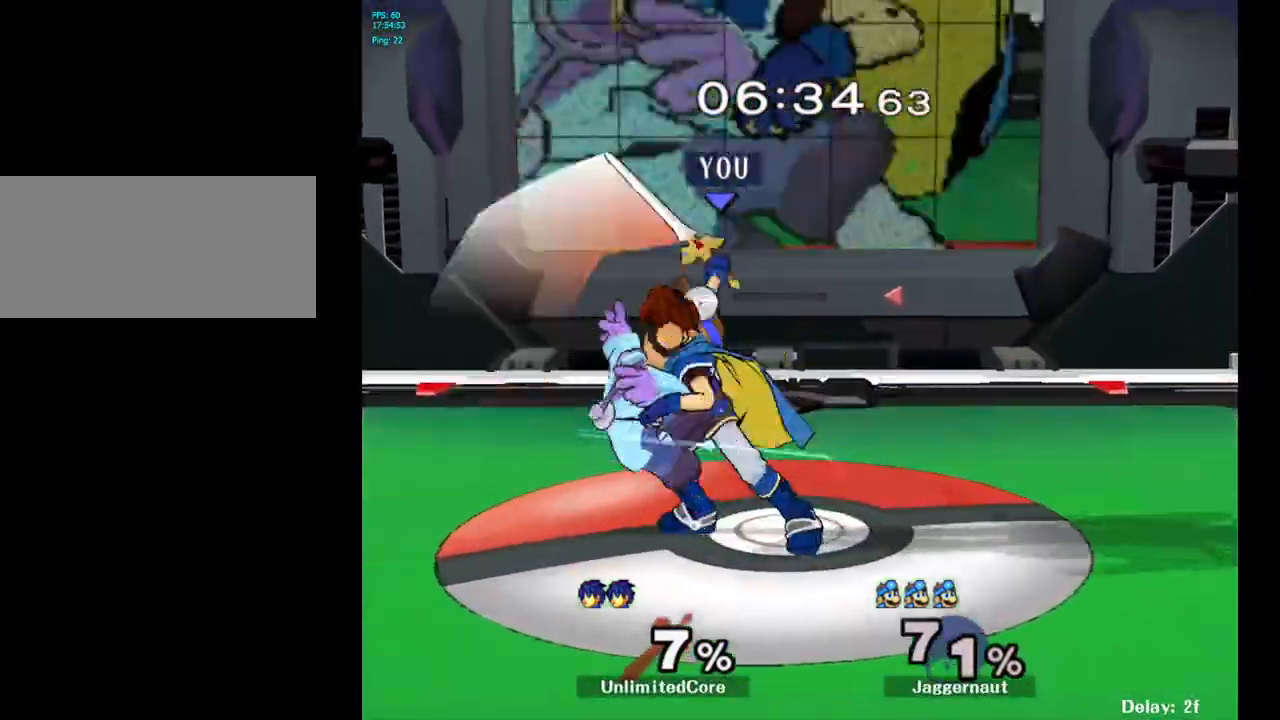
{"buttons": ["A"], "left_stick": "center", "right_stick": "center", "events": [[283, "R1", "up"], [467, "A", "down"]]}
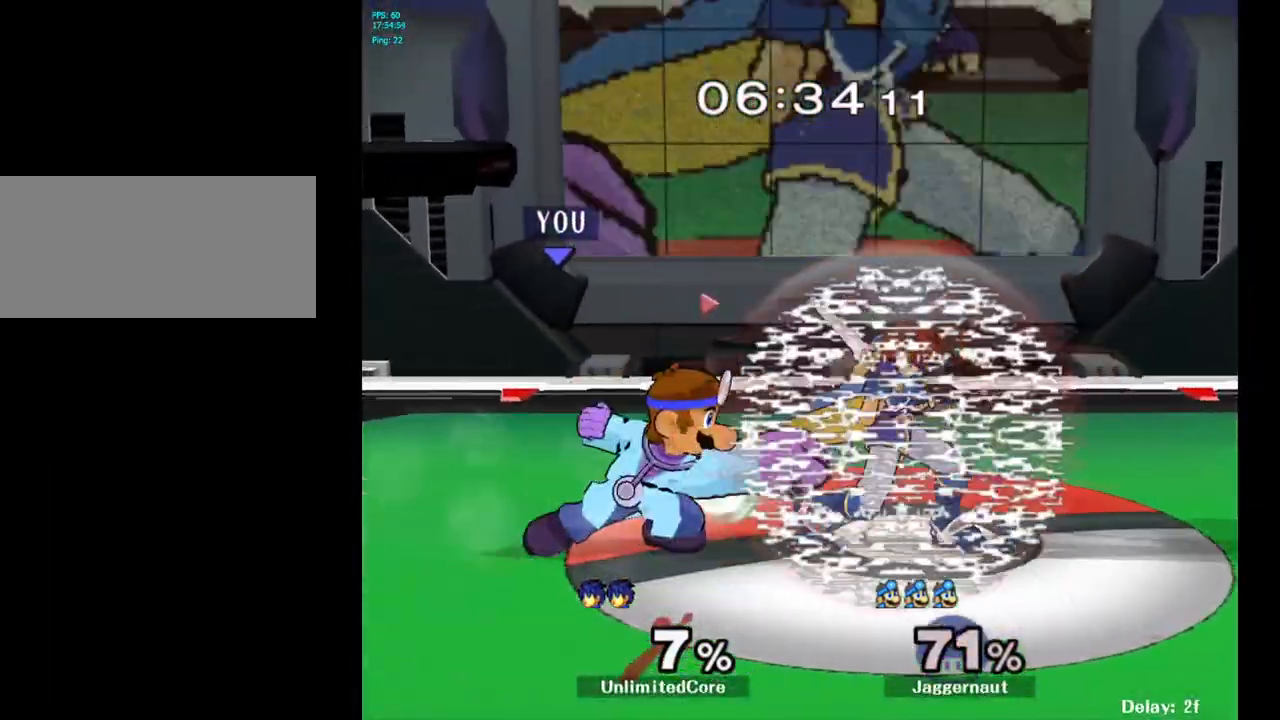
{"buttons": [], "left_stick": "right", "right_stick": "center", "events": [[67, "A", "up"], [267, "left_stick", "right"], [350, "A", "down"], [483, "A", "up"]]}
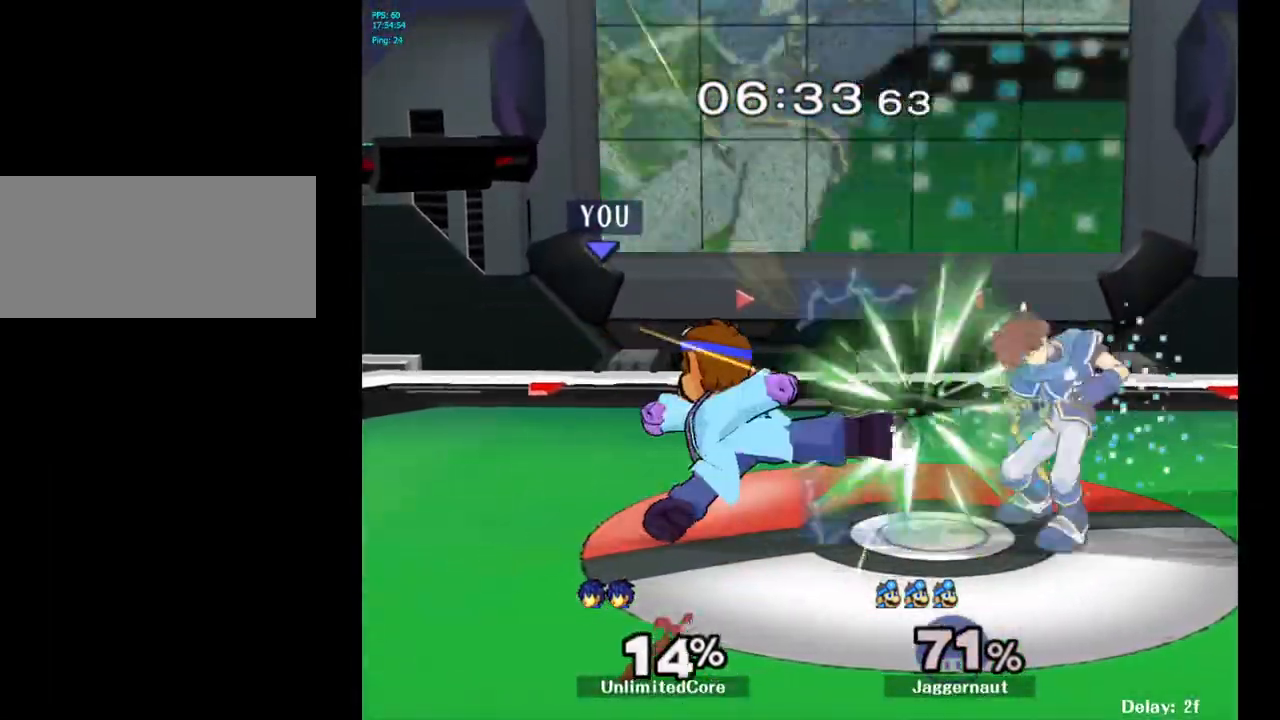
{"buttons": ["Y"], "left_stick": "right", "right_stick": "center", "events": [[183, "left_stick", "center"], [450, "left_stick", "right"], [483, "Y", "down"]]}
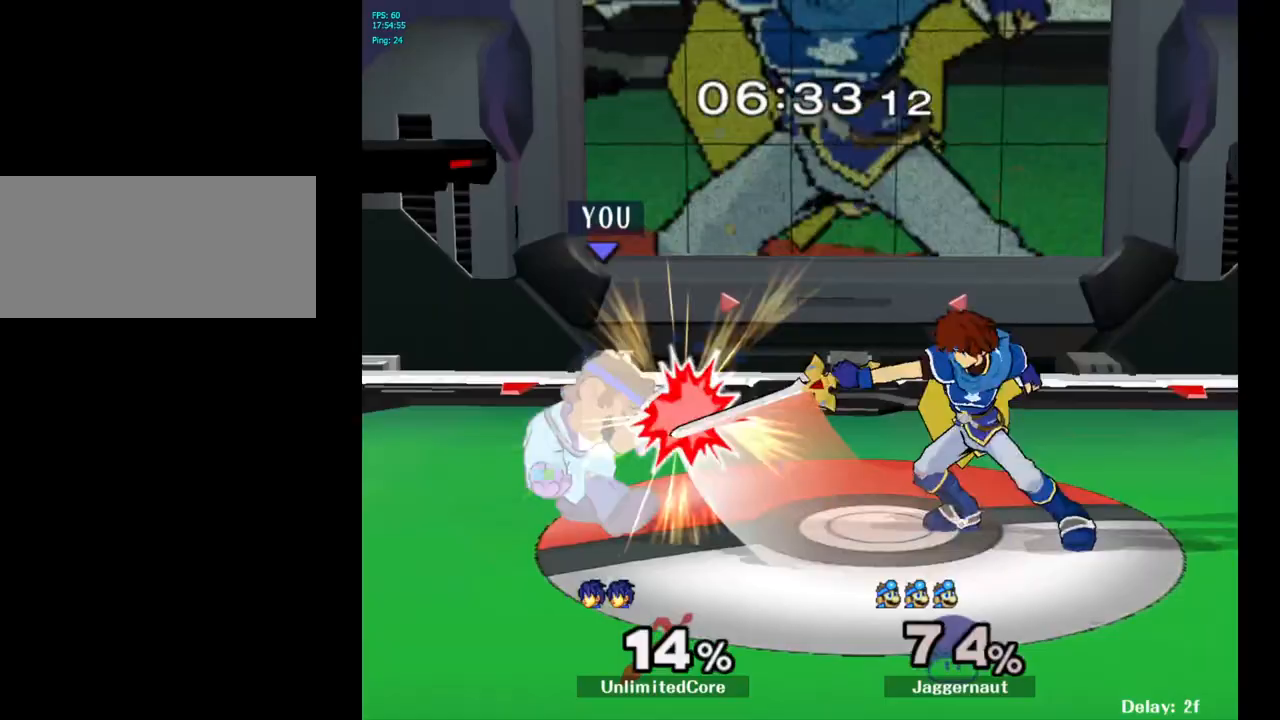
{"buttons": [], "left_stick": "center", "right_stick": "center", "events": [[17, "Y", "up"], [33, "left_stick", "center"], [83, "A", "down"], [167, "A", "up"], [217, "left_stick", "right"], [333, "left_stick", "center"]]}
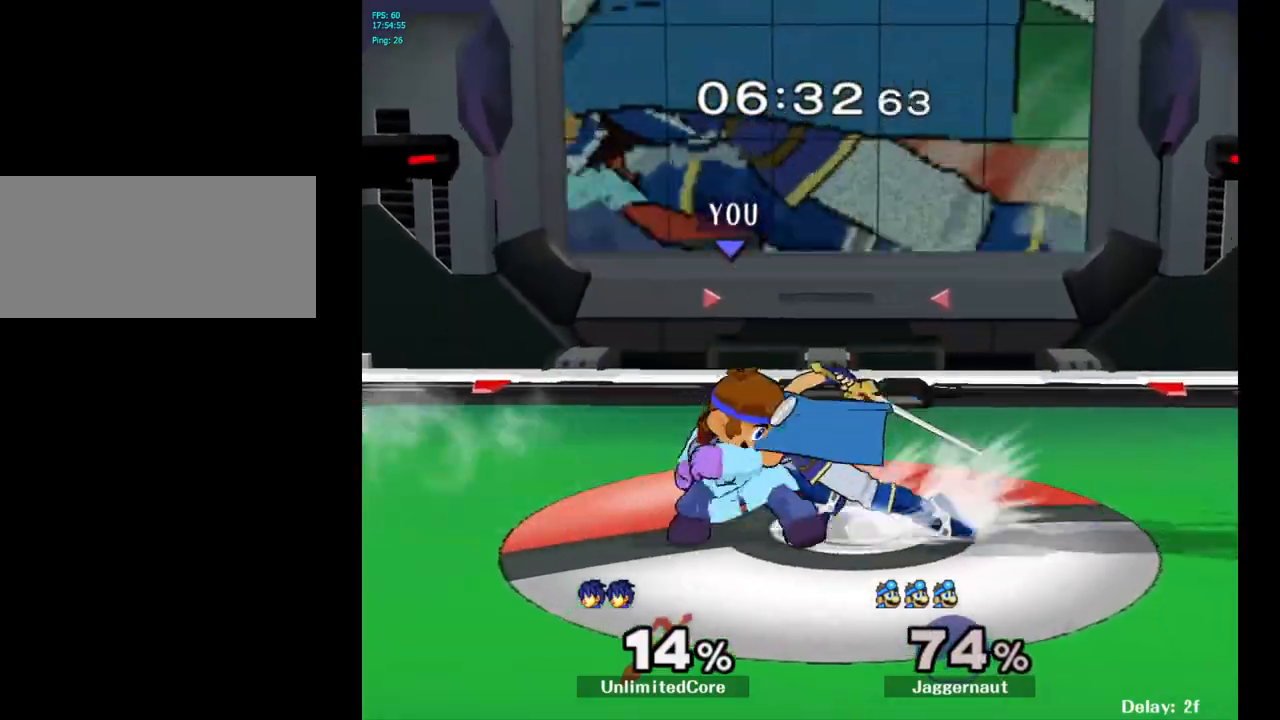
{"buttons": [], "left_stick": "center", "right_stick": "center", "events": [[17, "A", "down"], [117, "A", "up"]]}
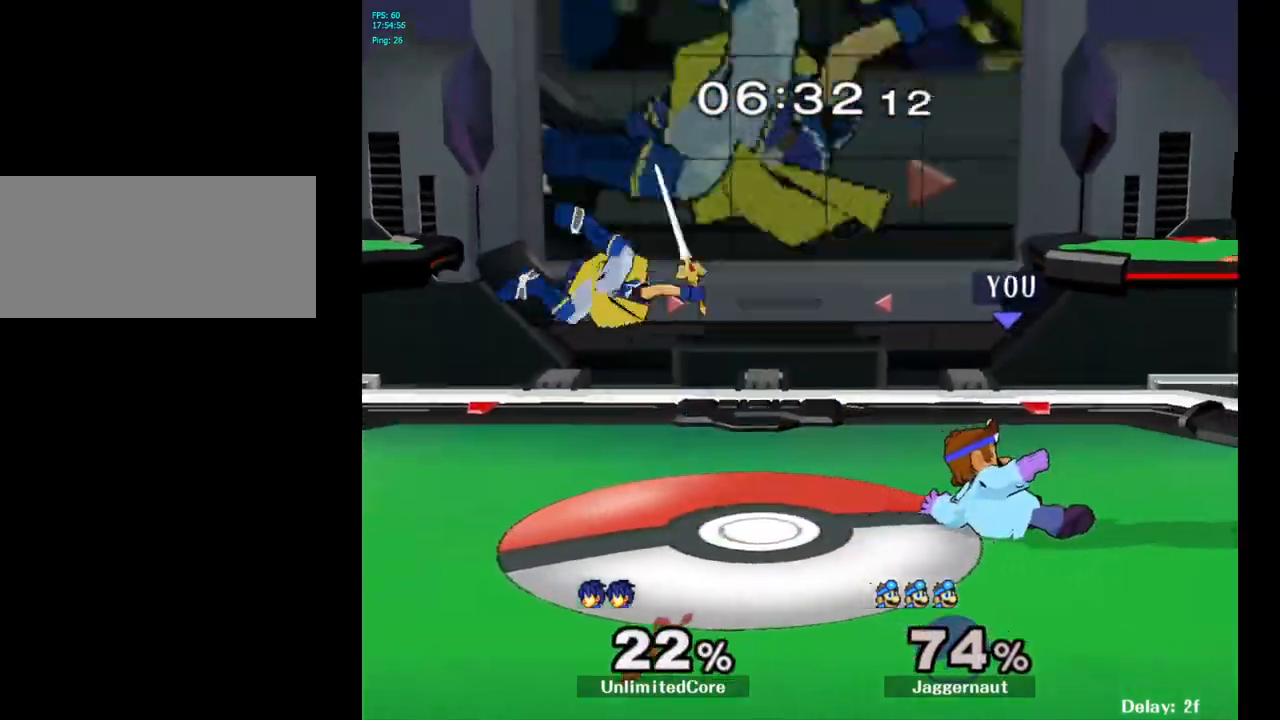
{"buttons": [], "left_stick": "left", "right_stick": "center", "events": [[417, "left_stick", "left"]]}
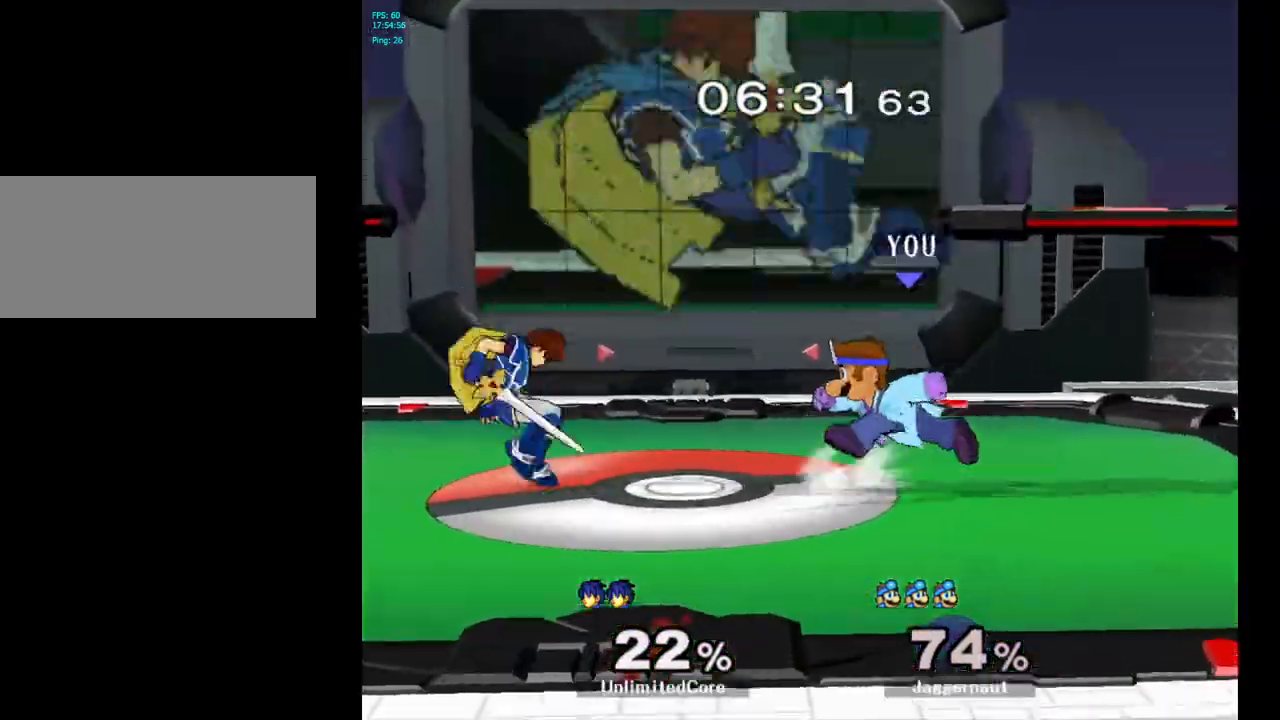
{"buttons": [], "left_stick": "down", "right_stick": "center", "events": [[17, "Y", "down"], [67, "left_stick", "center"], [200, "Y", "up"], [300, "A", "down"], [417, "A", "up"], [500, "left_stick", "down"]]}
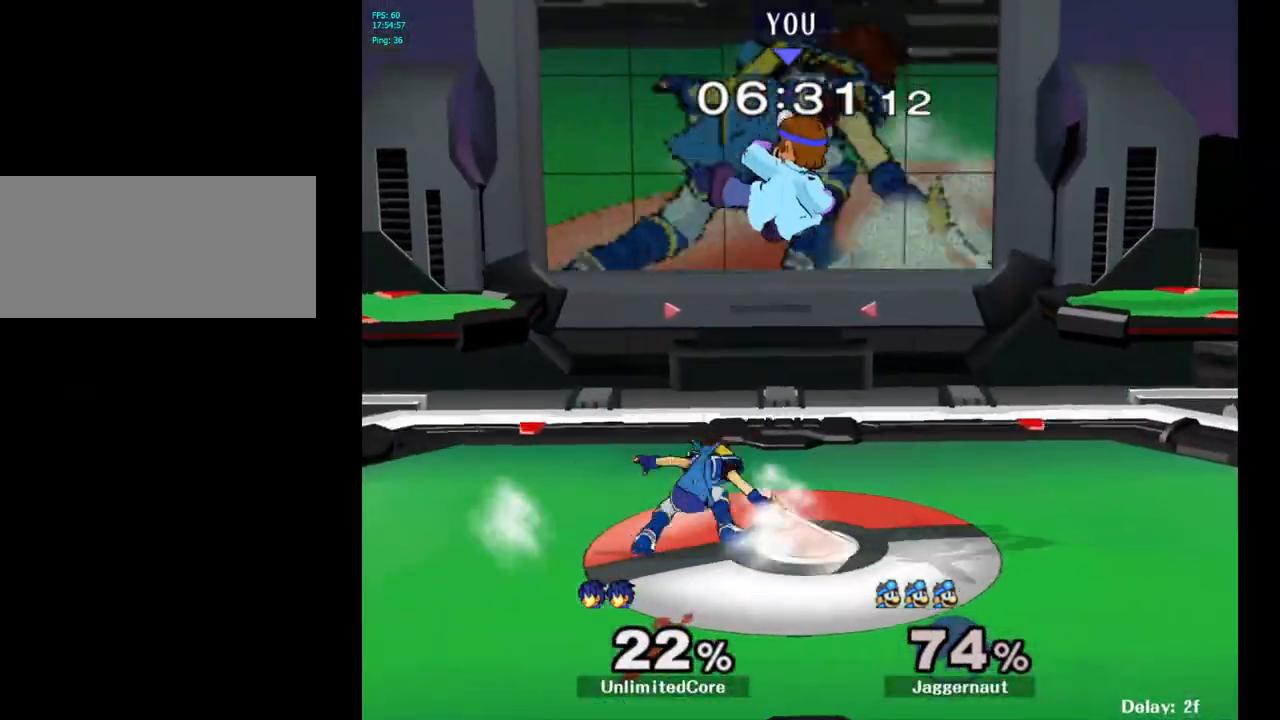
{"buttons": [], "left_stick": "left", "right_stick": "center", "events": [[167, "left_stick", "down-left"], [200, "R1", "down"], [300, "left_stick", "left"], [400, "R1", "up"]]}
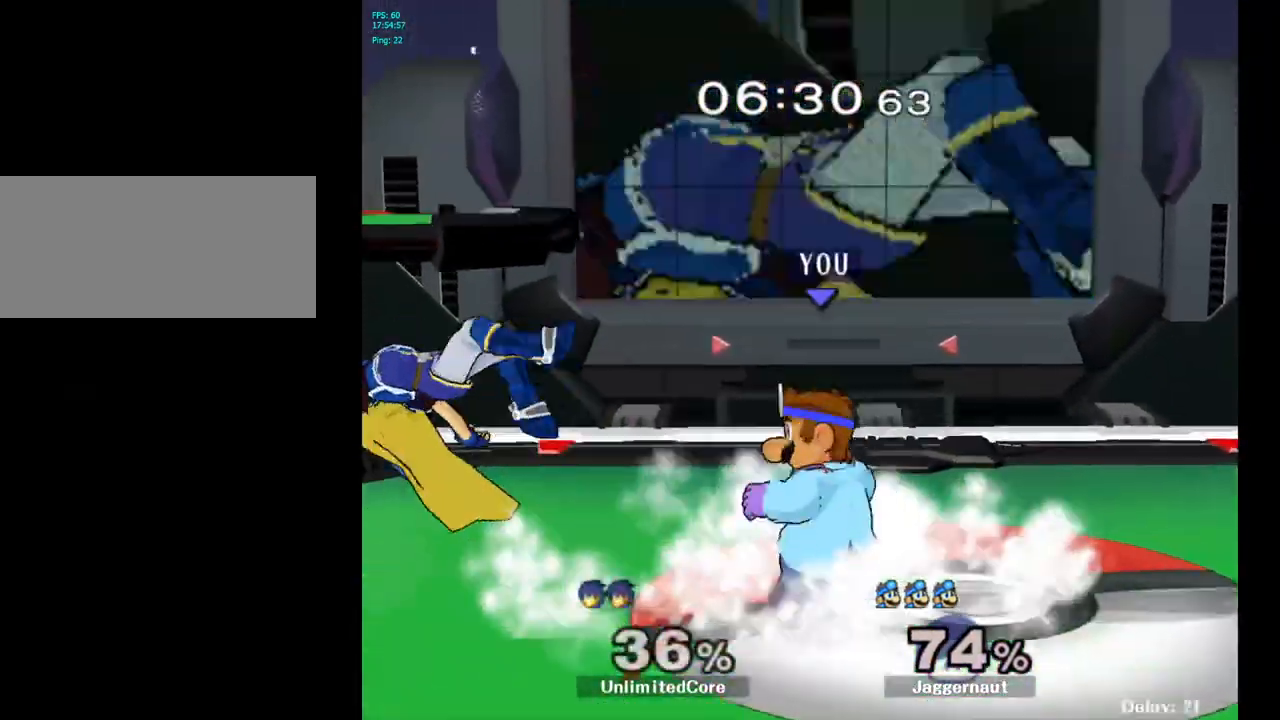
{"buttons": ["Y"], "left_stick": "center", "right_stick": "center", "events": [[217, "left_stick", "center"], [350, "Y", "down"]]}
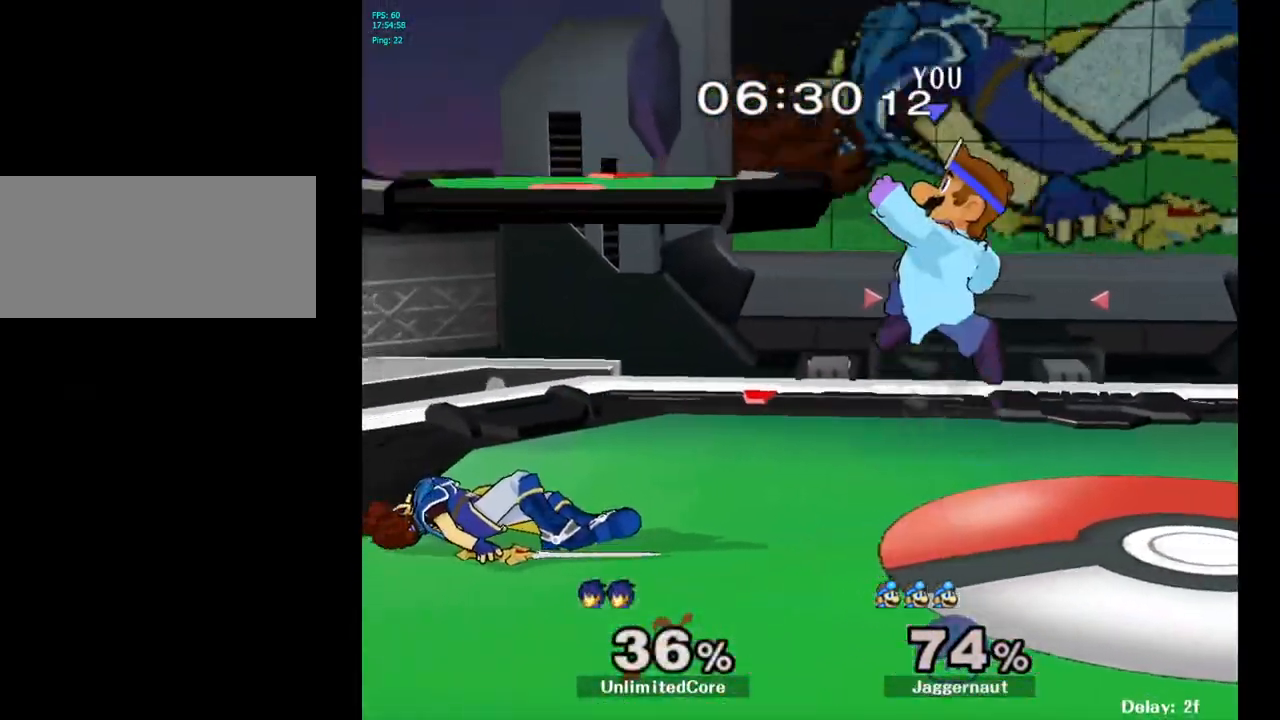
{"buttons": [], "left_stick": "down", "right_stick": "center", "events": [[100, "Y", "up"], [350, "left_stick", "down"]]}
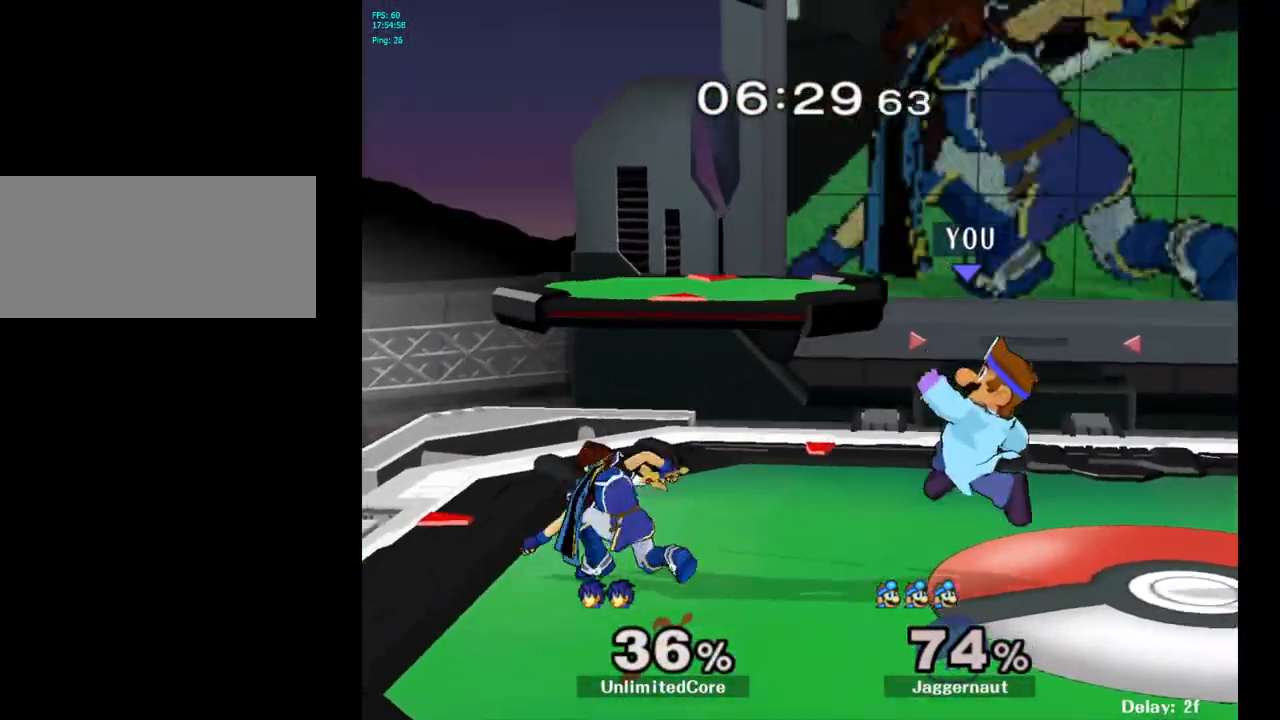
{"buttons": ["Y", "R1"], "left_stick": "down-left", "right_stick": "center", "events": [[150, "left_stick", "center"], [367, "Y", "down"], [367, "left_stick", "down-left"], [417, "R1", "down"]]}
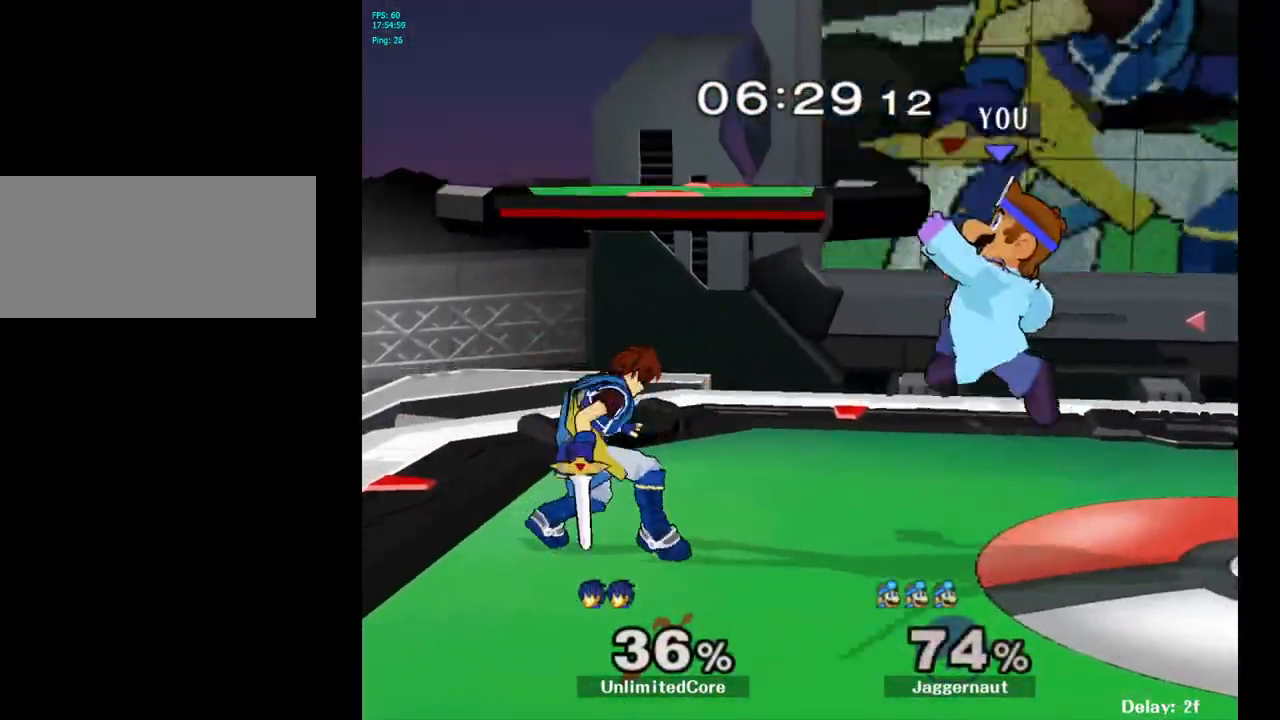
{"buttons": ["R1"], "left_stick": "down-left", "right_stick": "center", "events": [[17, "Y", "up"], [33, "R1", "up"], [33, "left_stick", "center"], [133, "left_stick", "down"], [150, "A", "down"], [233, "left_stick", "center"], [250, "A", "up"], [450, "R1", "down"], [450, "left_stick", "down-left"]]}
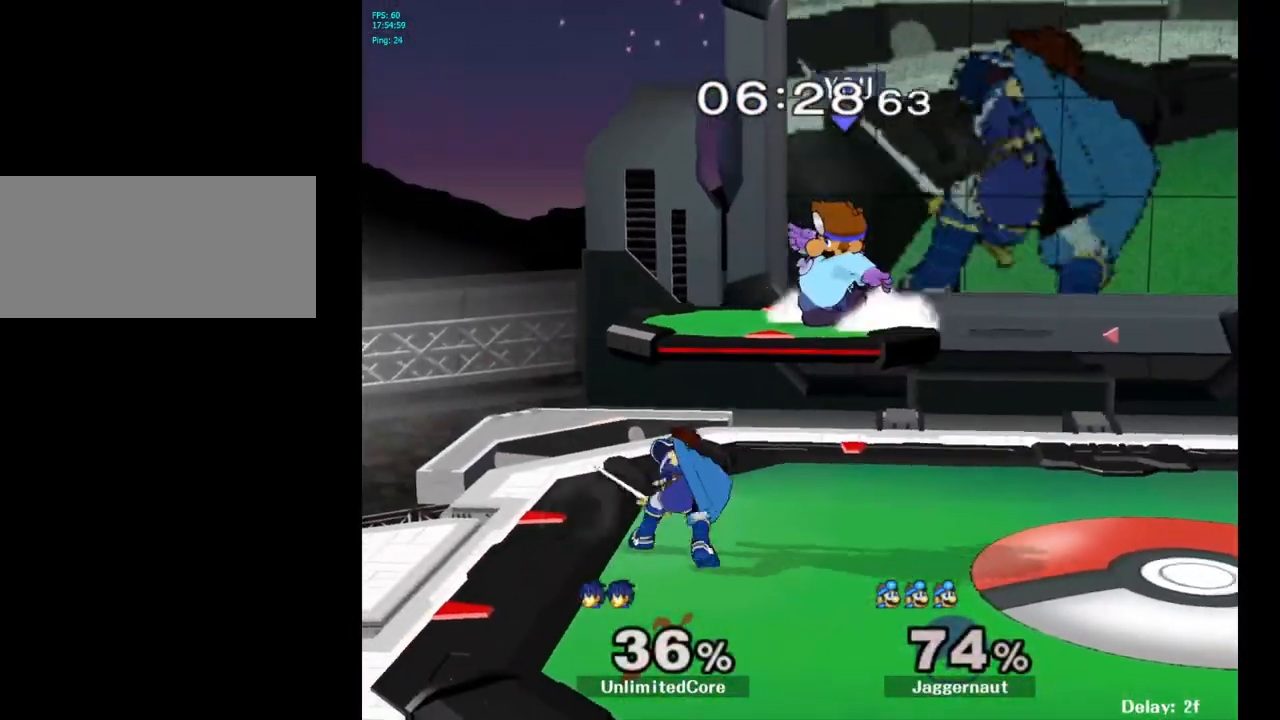
{"buttons": ["Y", "R1"], "left_stick": "center", "right_stick": "center", "events": [[250, "left_stick", "center"], [400, "Y", "down"]]}
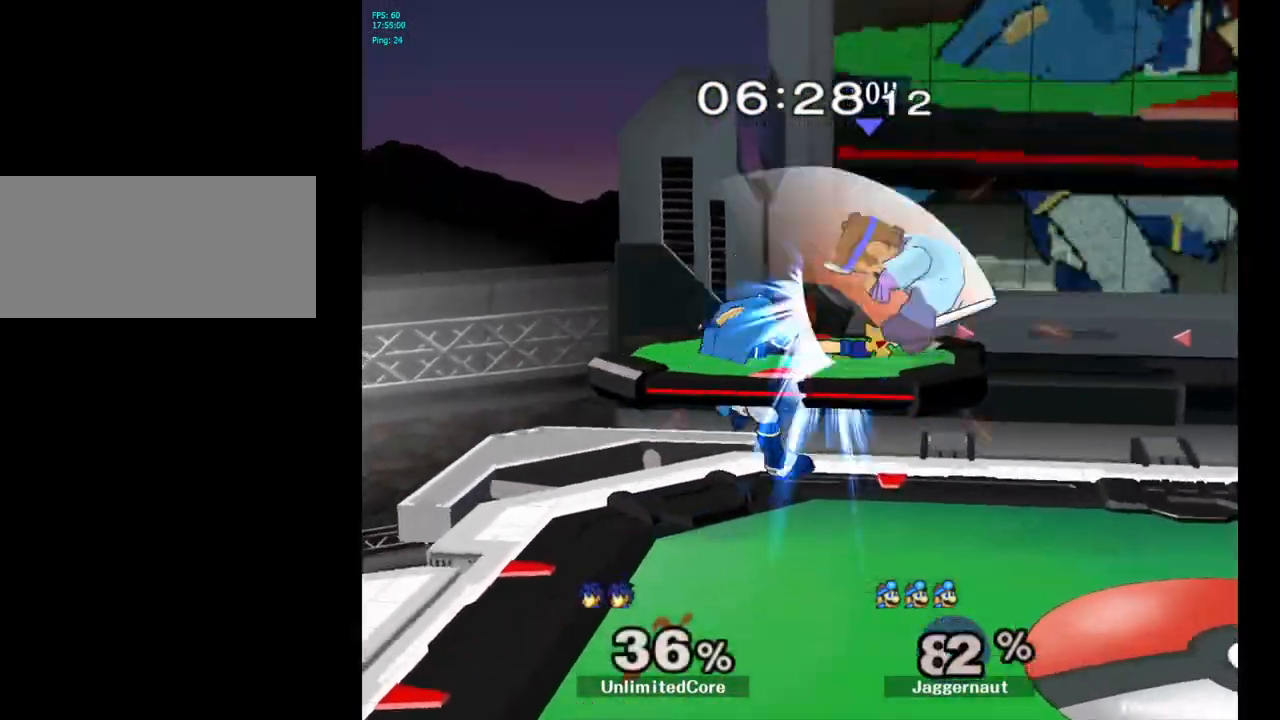
{"buttons": [], "left_stick": "center", "right_stick": "center", "events": [[17, "left_stick", "right"], [100, "Y", "up"], [183, "R1", "up"], [267, "left_stick", "center"]]}
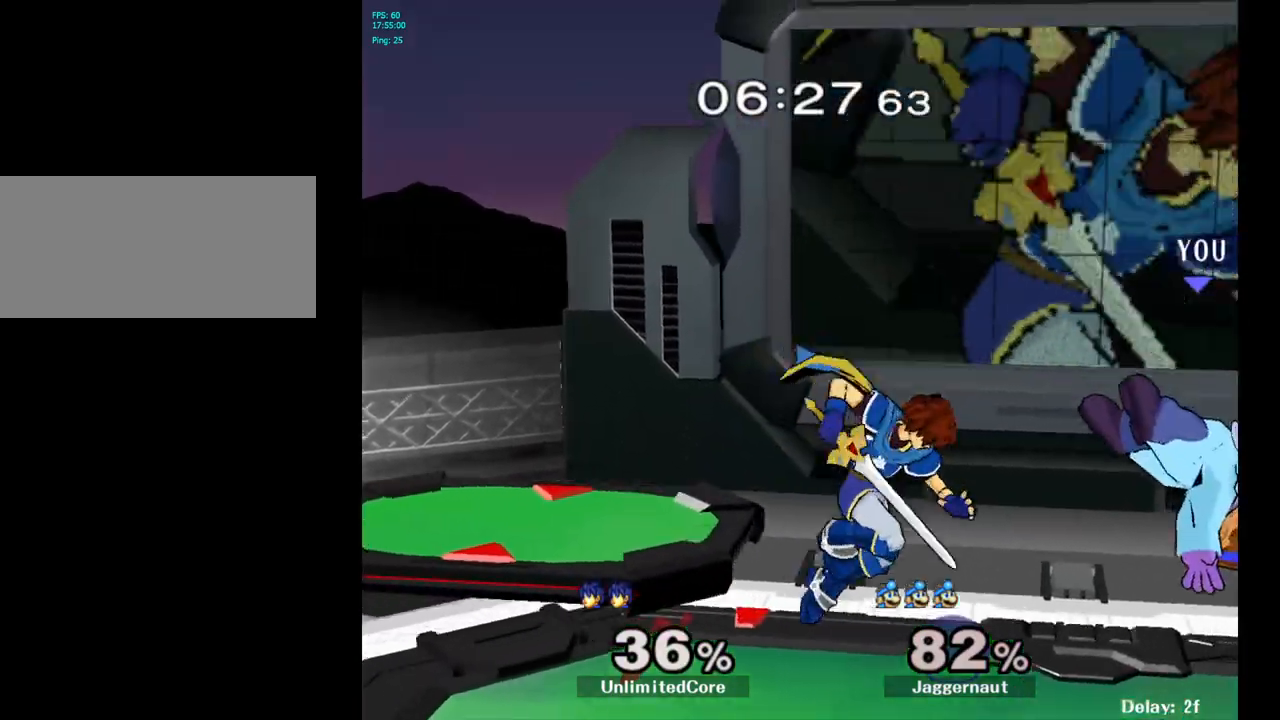
{"buttons": [], "left_stick": "center", "right_stick": "center", "events": [[83, "Y", "down"], [133, "left_stick", "up-left"], [250, "Y", "up"], [333, "left_stick", "center"]]}
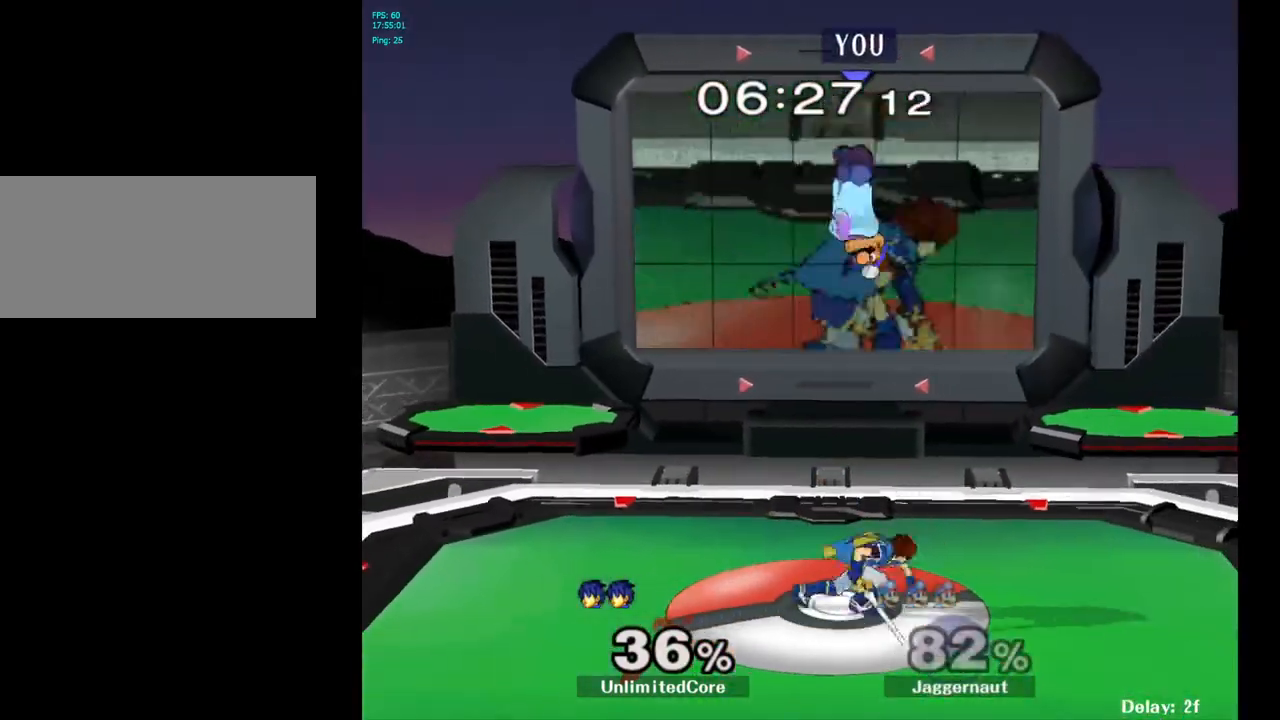
{"buttons": ["R1"], "left_stick": "center", "right_stick": "center", "events": [[17, "left_stick", "down"], [33, "right_stick", "down"], [100, "right_stick", "center"], [183, "left_stick", "center"], [233, "left_stick", "right"], [367, "R1", "down"], [467, "left_stick", "center"]]}
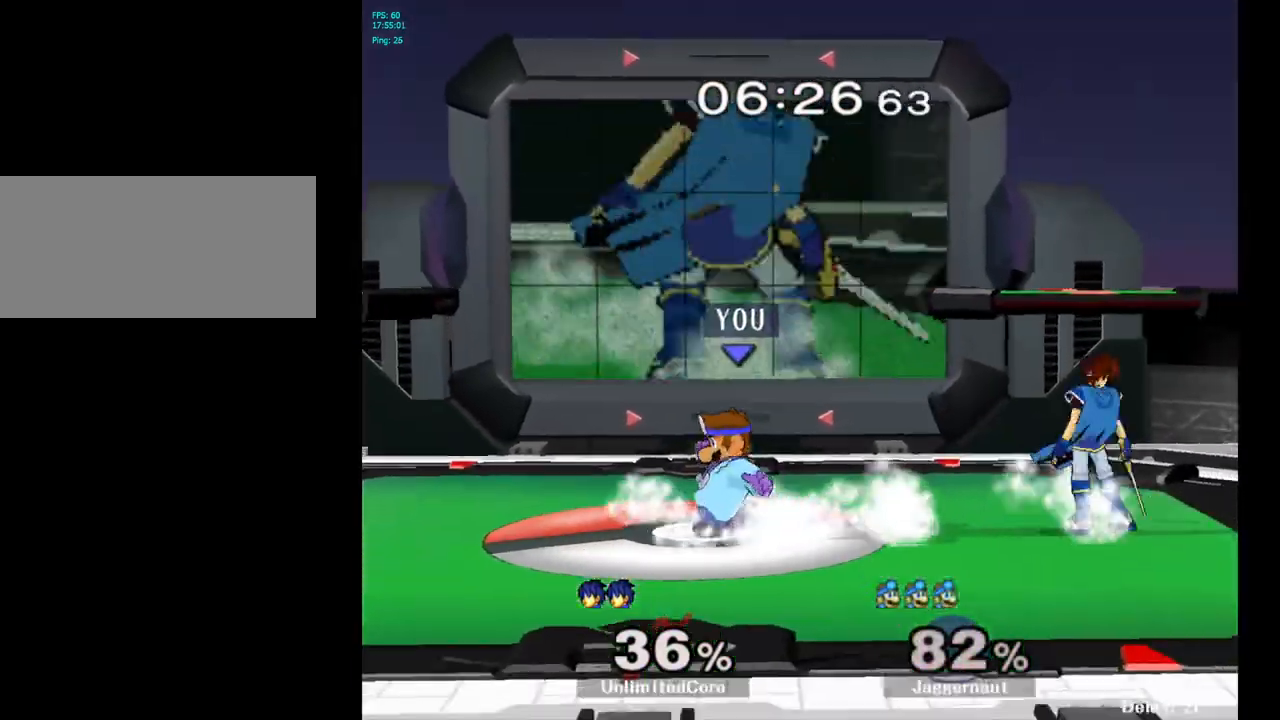
{"buttons": [], "left_stick": "center", "right_stick": "center", "events": [[100, "left_stick", "left"], [233, "left_stick", "center"], [300, "left_stick", "left"], [433, "R1", "up"], [483, "left_stick", "center"]]}